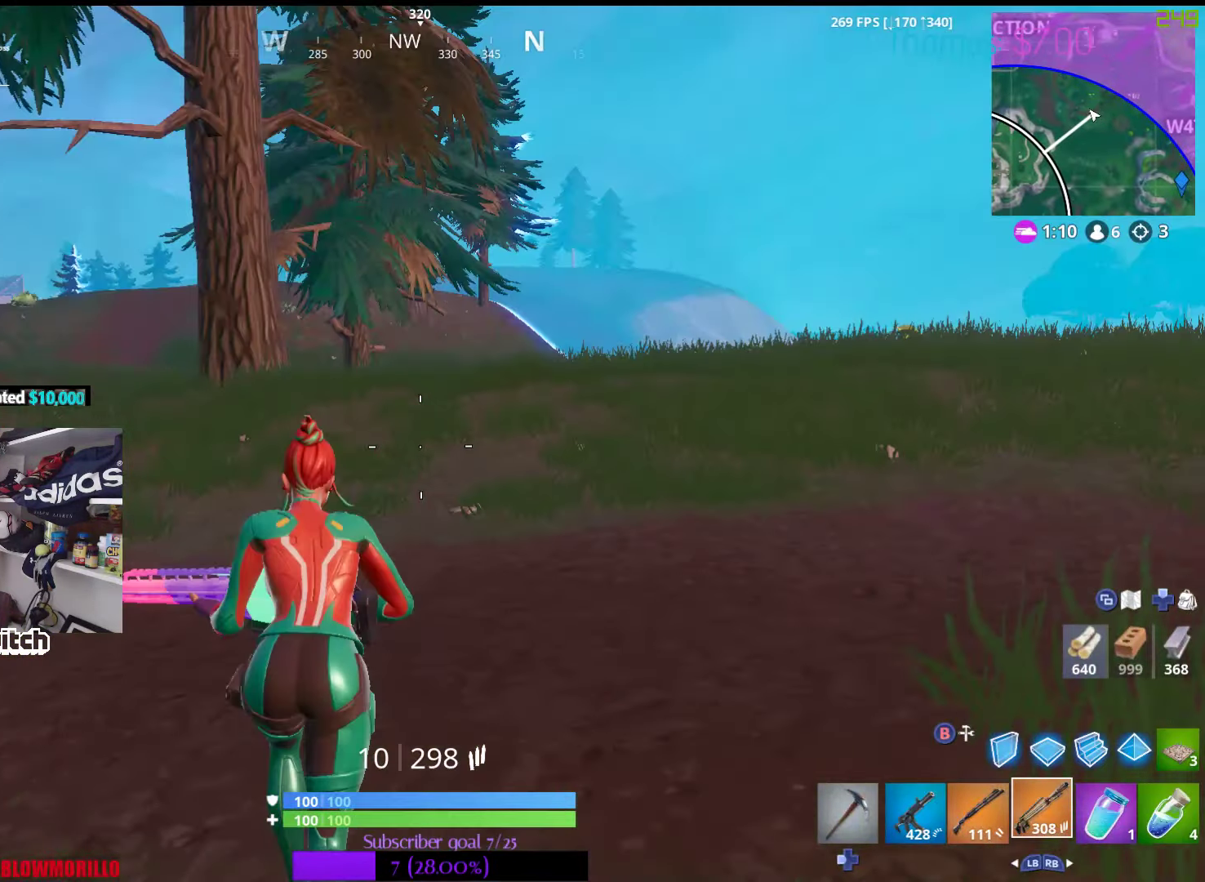
Gameplay with a controller (Xbox layout); each line is a JSON object with the inputs held at the frame after it. "events" lists button and stick changes between this image and that frame as [ms after this image, input, new state], when the widget could be followed in between.
{"buttons": [], "left_stick": "up", "right_stick": "left", "events": [[17, "right_stick", "center"], [417, "right_stick", "left"], [467, "left_stick", "up"]]}
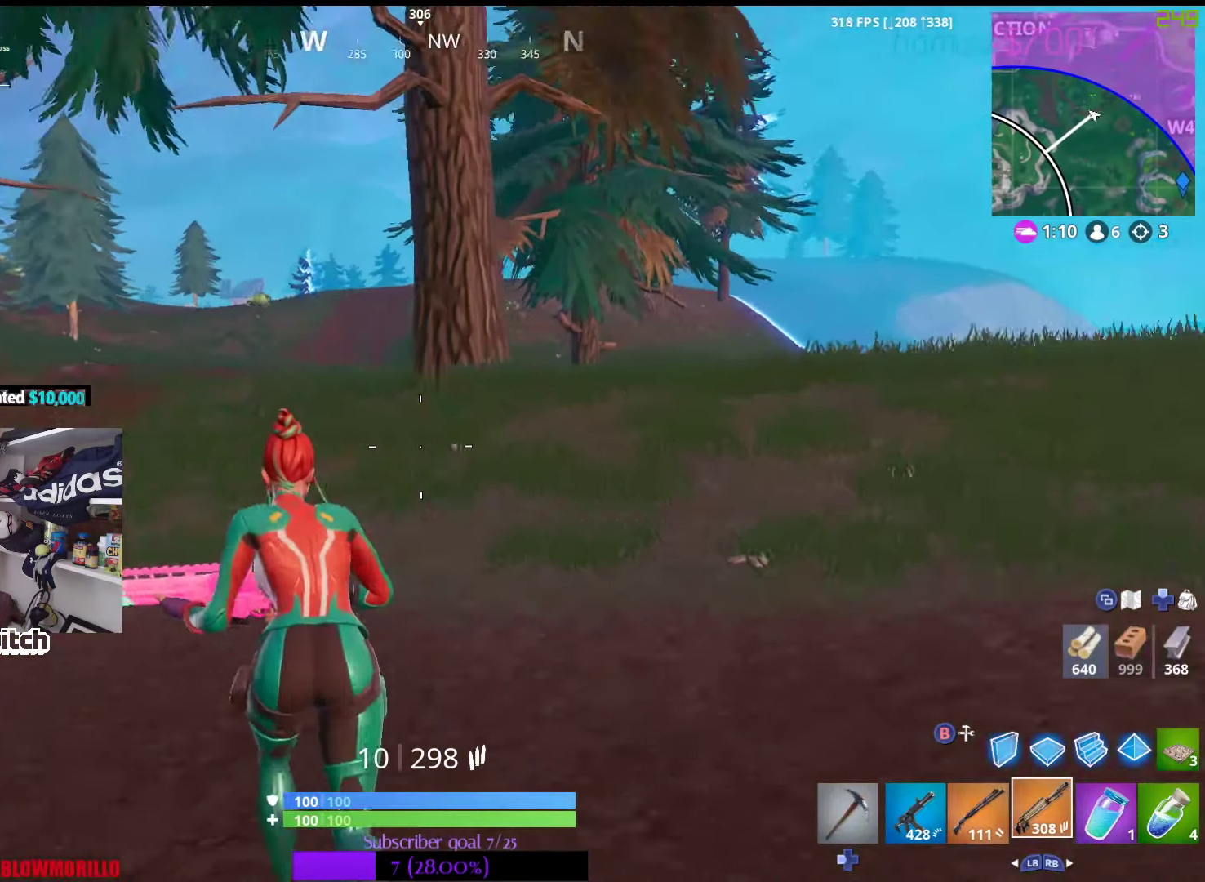
{"buttons": [], "left_stick": "up", "right_stick": "center", "events": [[67, "right_stick", "center"], [300, "SELECT", "down"], [434, "SELECT", "up"]]}
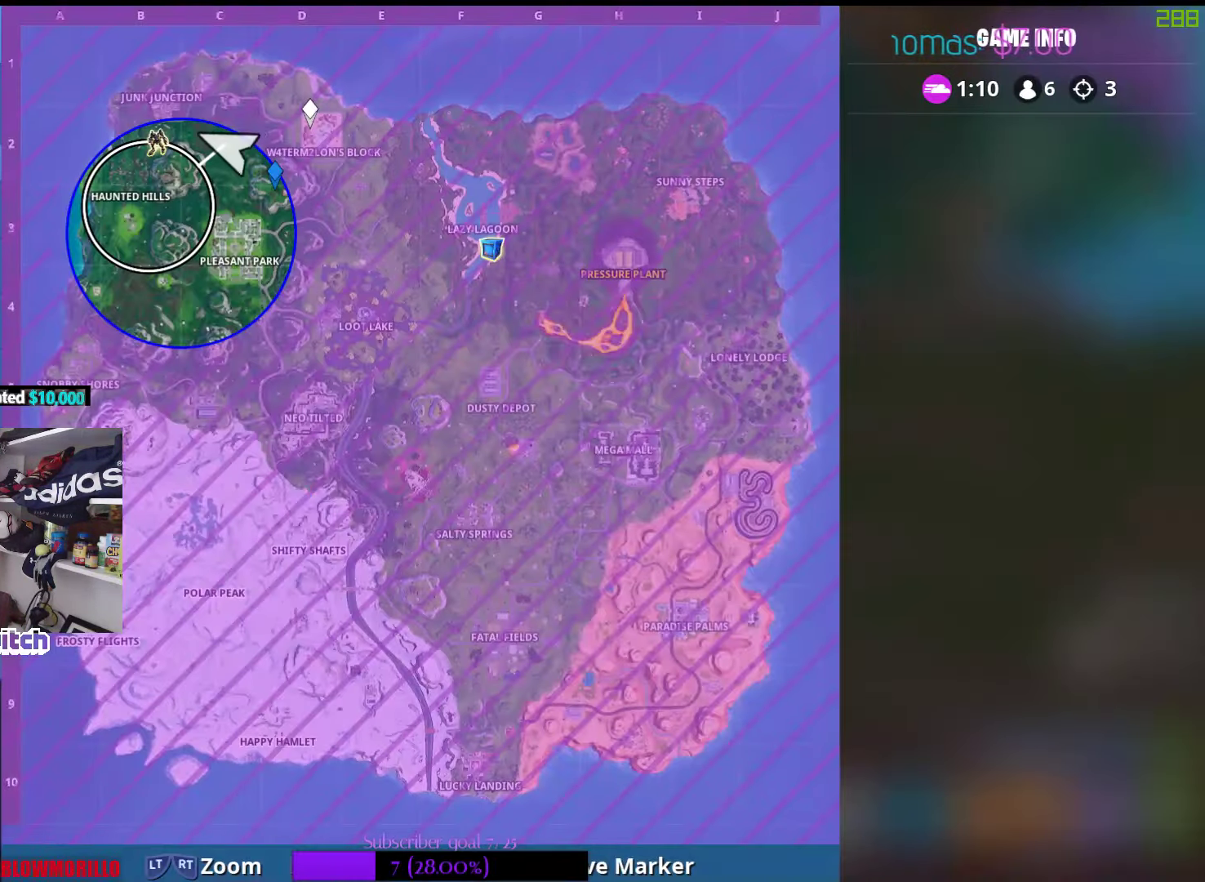
{"buttons": [], "left_stick": "up", "right_stick": "center", "events": [[67, "SELECT", "down"], [150, "SELECT", "up"], [367, "SELECT", "down"], [500, "SELECT", "up"]]}
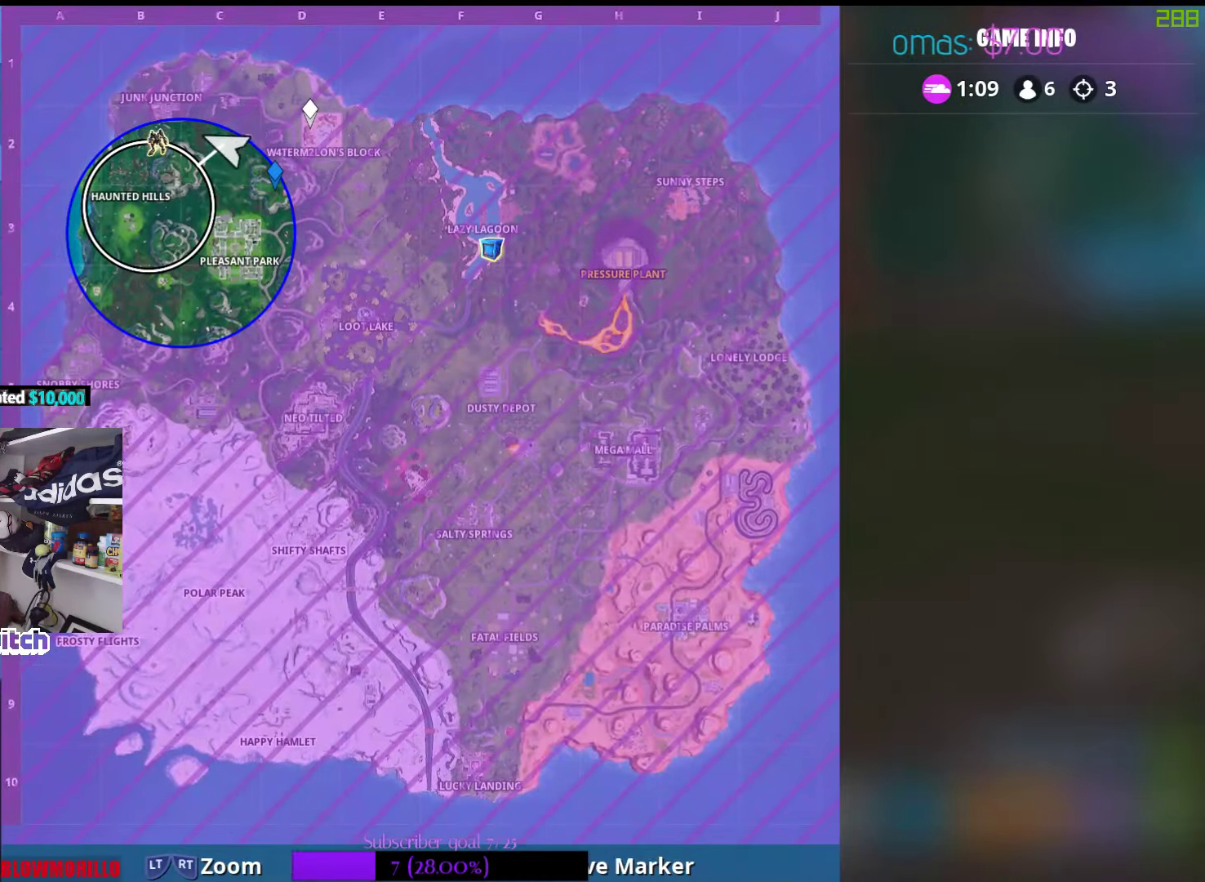
{"buttons": ["SELECT"], "left_stick": "up", "right_stick": "center", "events": [[467, "SELECT", "down"]]}
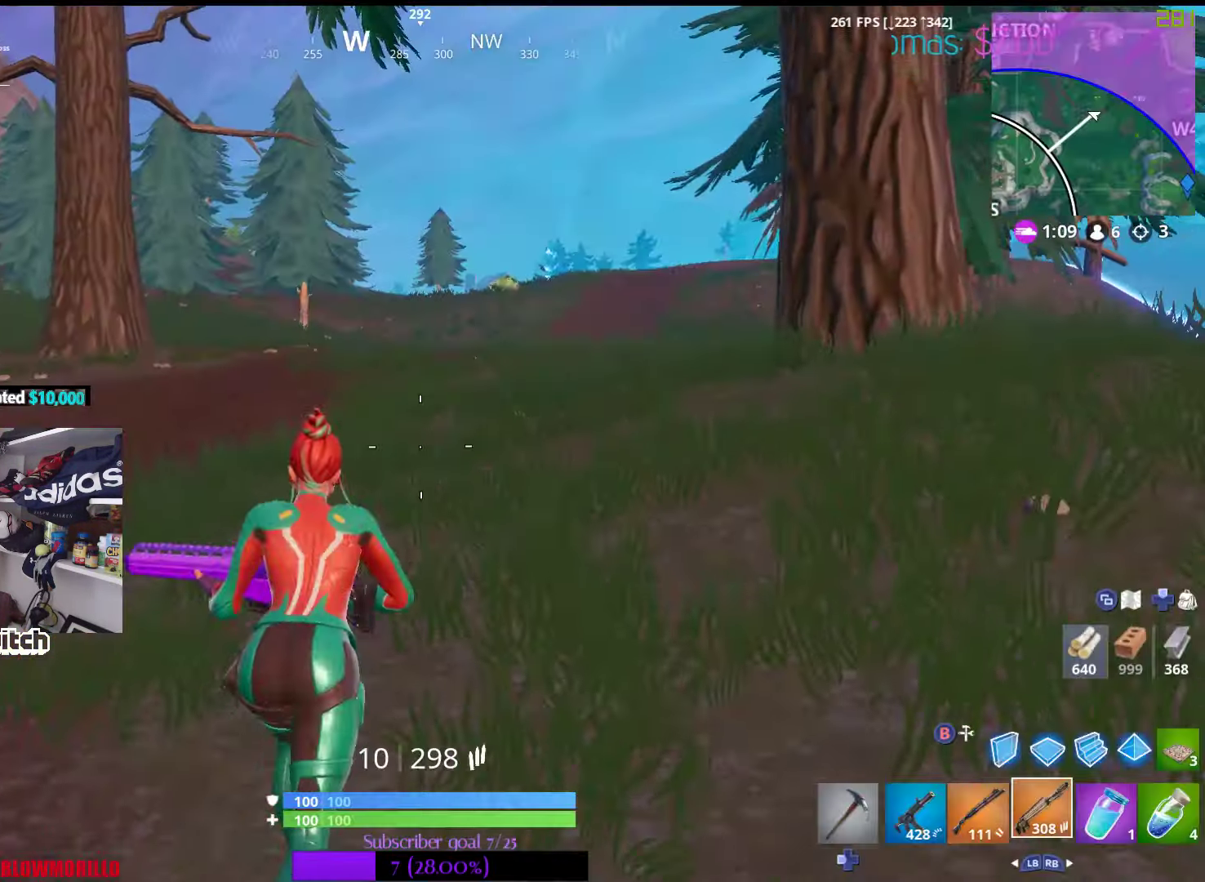
{"buttons": [], "left_stick": "up", "right_stick": "center", "events": [[84, "SELECT", "up"], [283, "SELECT", "down"], [366, "SELECT", "up"]]}
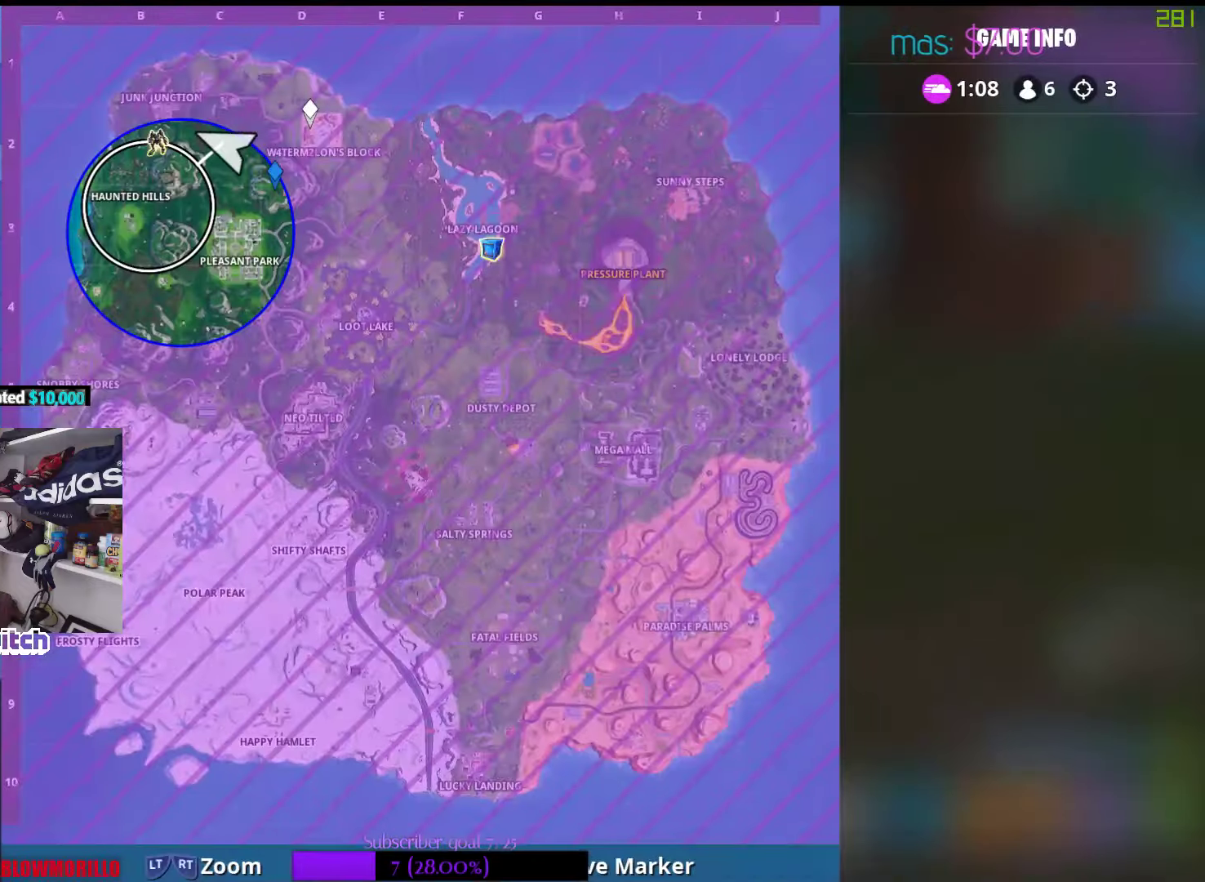
{"buttons": [], "left_stick": "up", "right_stick": "center", "events": [[50, "right_stick", "left"], [250, "right_stick", "down"], [466, "right_stick", "center"]]}
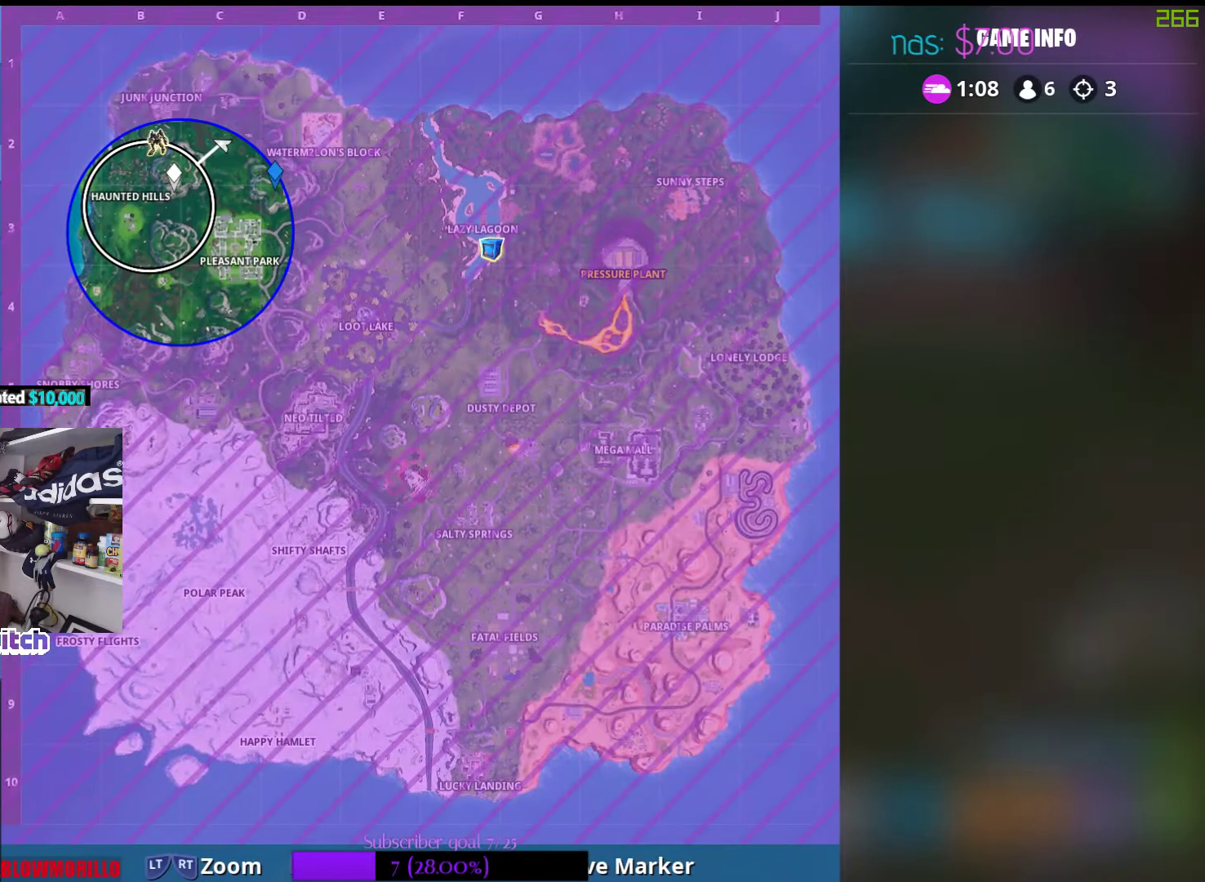
{"buttons": ["R2"], "left_stick": "up-left", "right_stick": "up-left", "events": [[33, "R2", "down"], [266, "right_stick", "up-left"], [316, "left_stick", "up-left"]]}
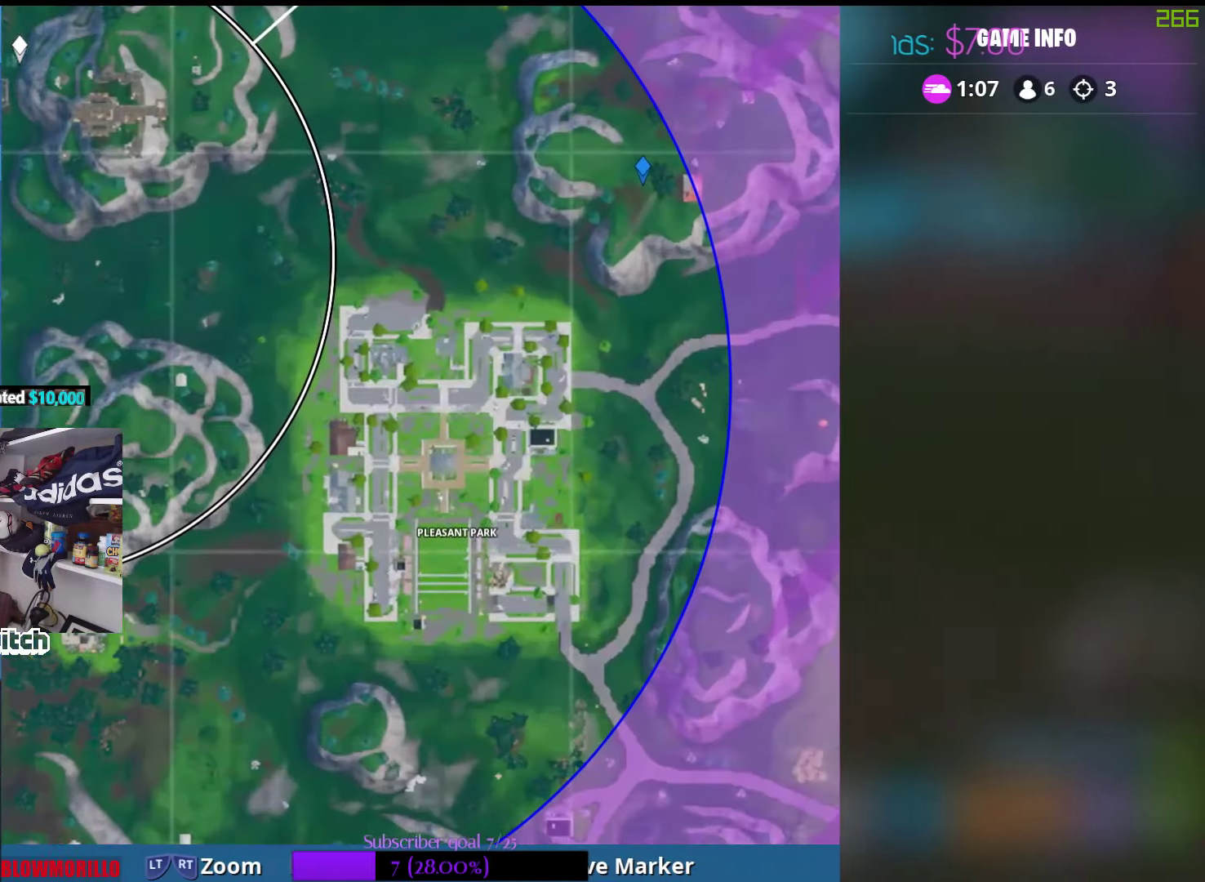
{"buttons": [], "left_stick": "up-left", "right_stick": "left", "events": [[150, "right_stick", "up"], [333, "R2", "up"], [400, "right_stick", "left"]]}
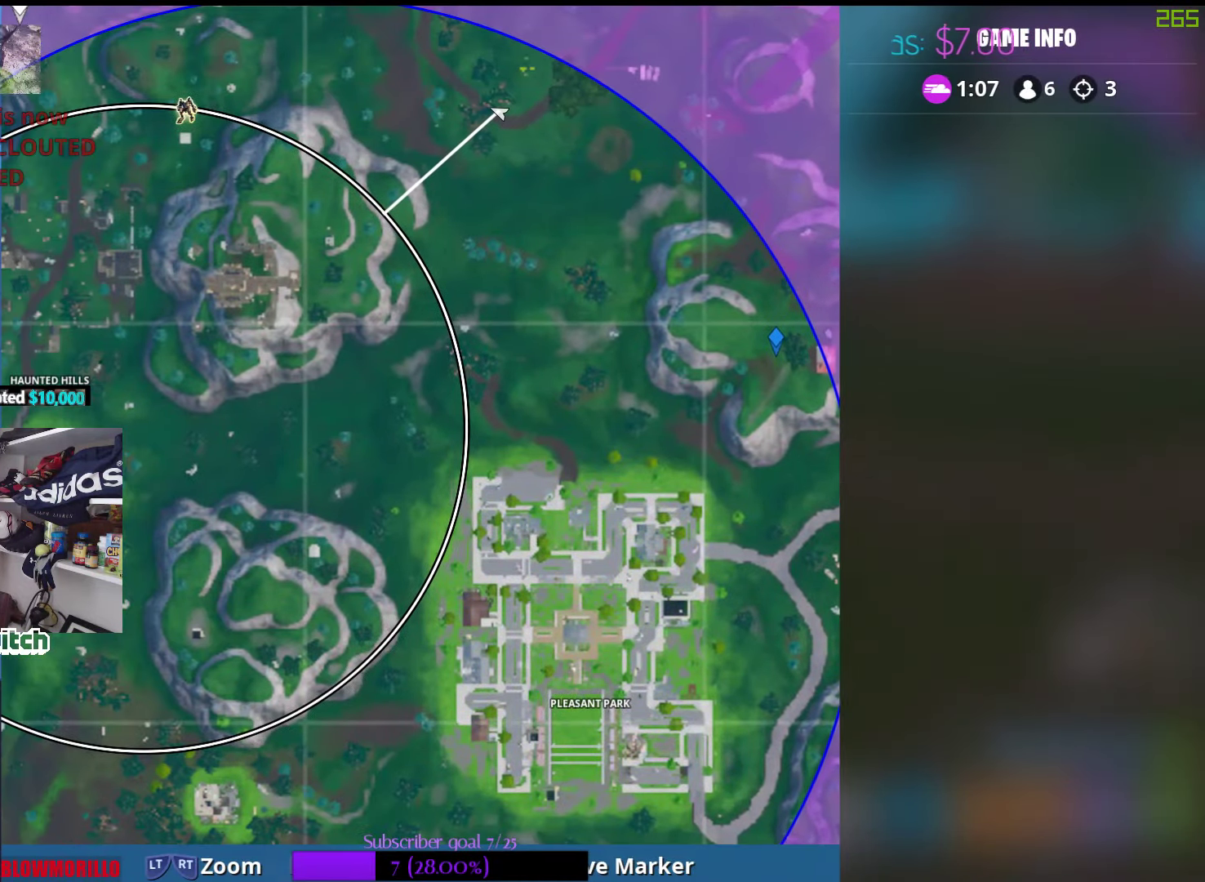
{"buttons": [], "left_stick": "up", "right_stick": "center", "events": [[66, "right_stick", "down-right"], [166, "left_stick", "up"], [233, "right_stick", "center"], [333, "right_stick", "down-right"], [500, "right_stick", "center"]]}
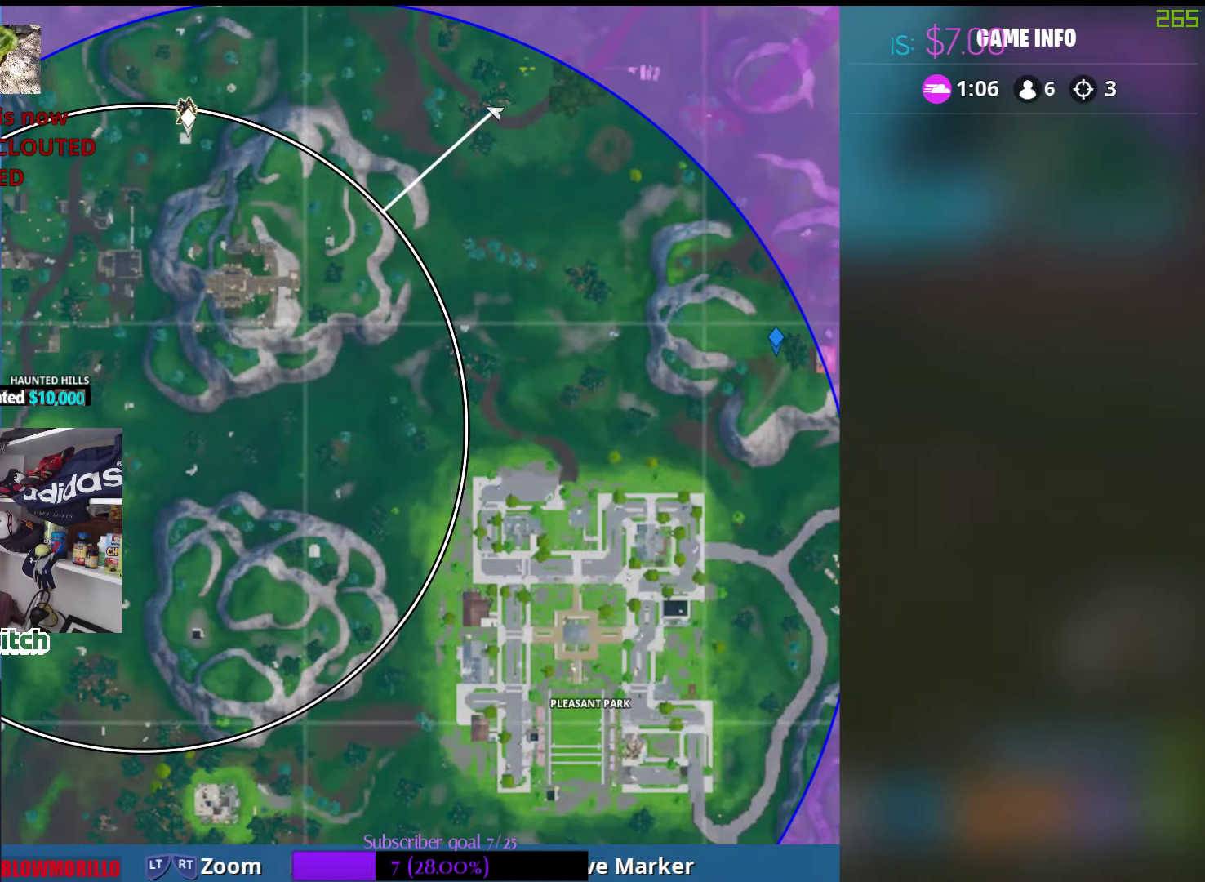
{"buttons": ["SELECT"], "left_stick": "up", "right_stick": "center", "events": [[366, "SELECT", "down"]]}
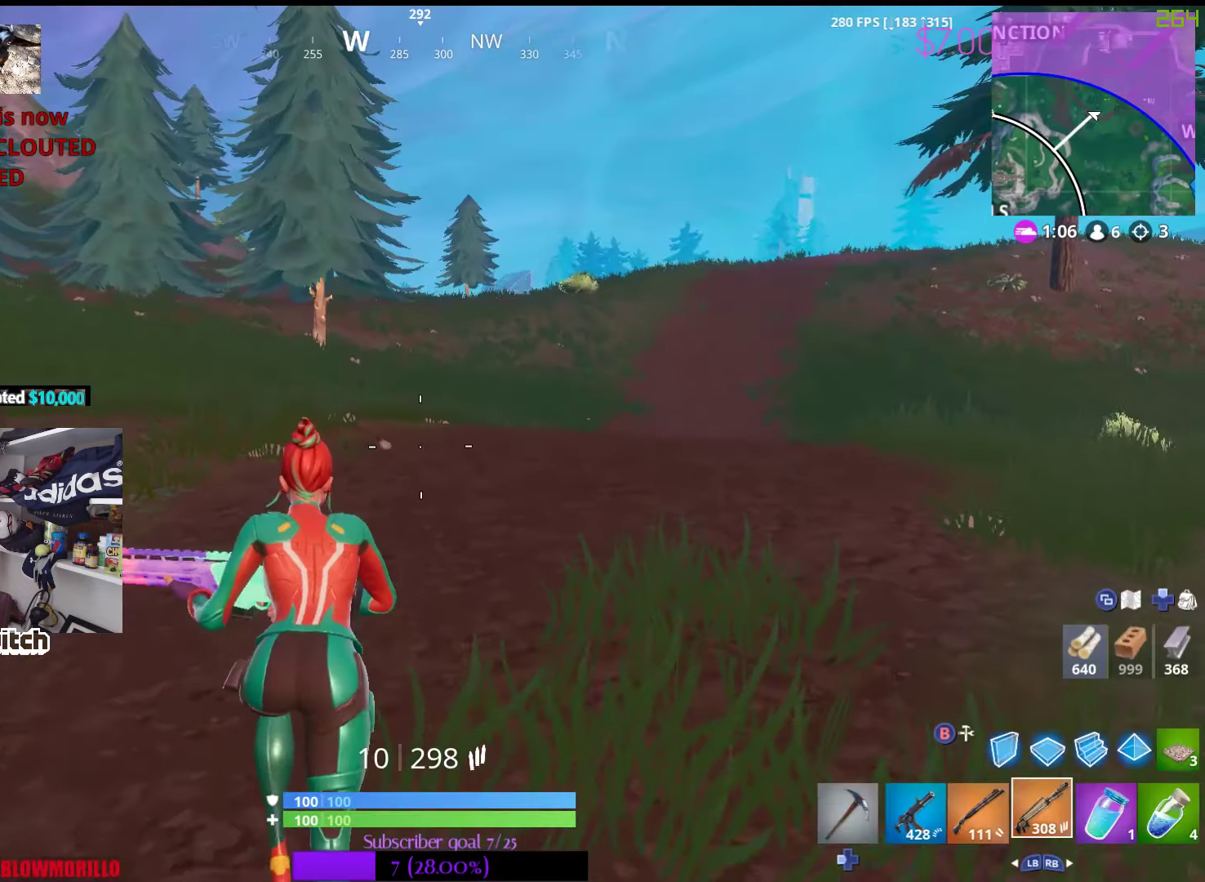
{"buttons": ["SELECT"], "left_stick": "up", "right_stick": "center", "events": [[33, "SELECT", "up"], [400, "SELECT", "down"]]}
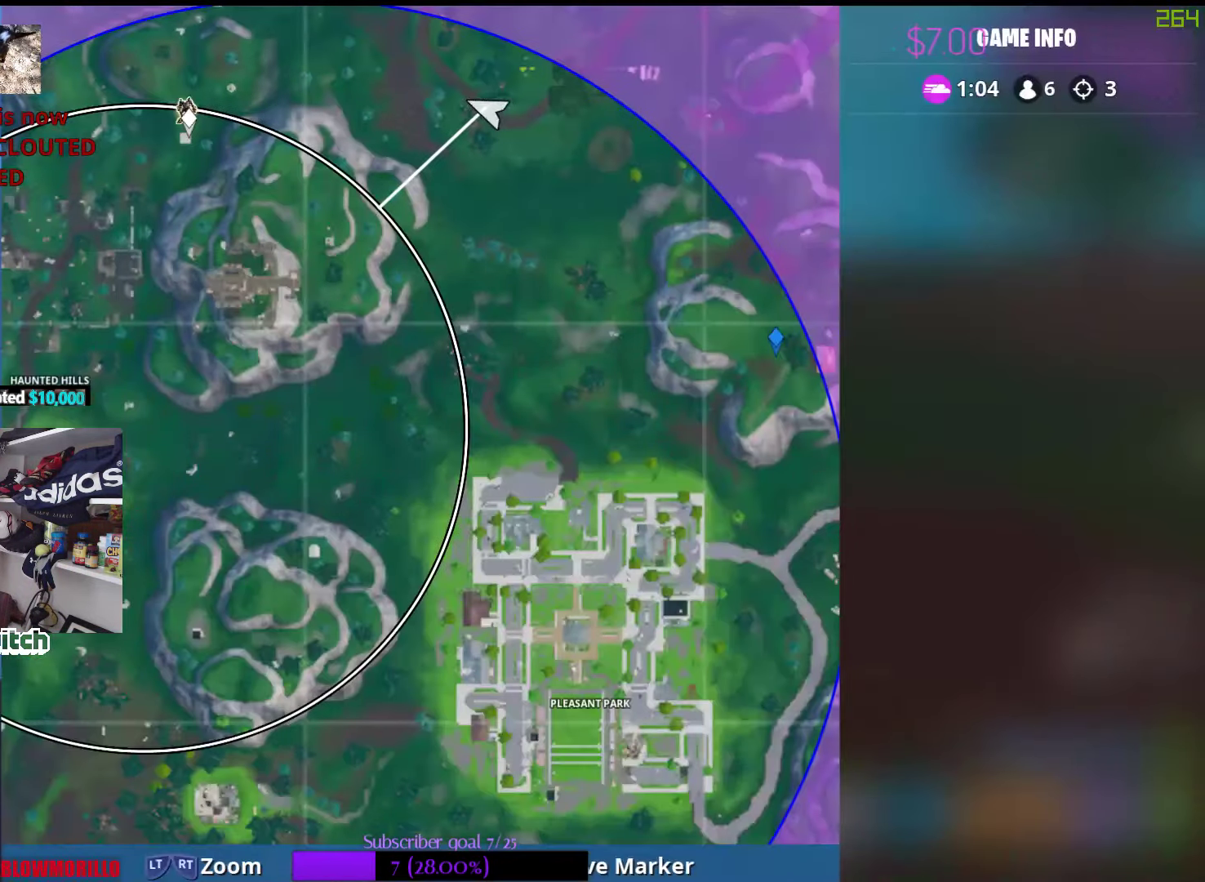
{"buttons": [], "left_stick": "up", "right_stick": "center", "events": [[33, "SELECT", "up"]]}
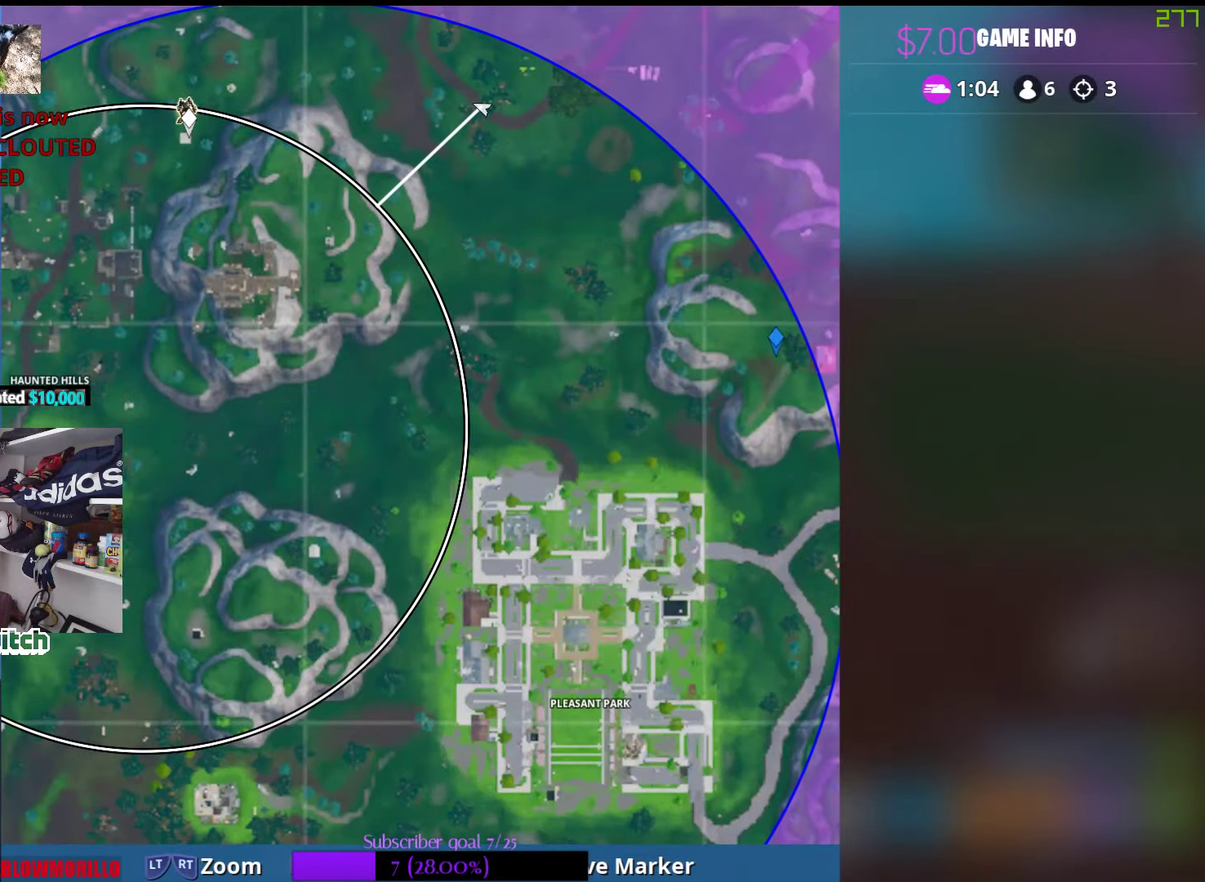
{"buttons": ["SELECT"], "left_stick": "up-right", "right_stick": "center", "events": [[83, "R1", "down"], [133, "left_stick", "up-right"], [183, "R1", "up"], [433, "SELECT", "down"]]}
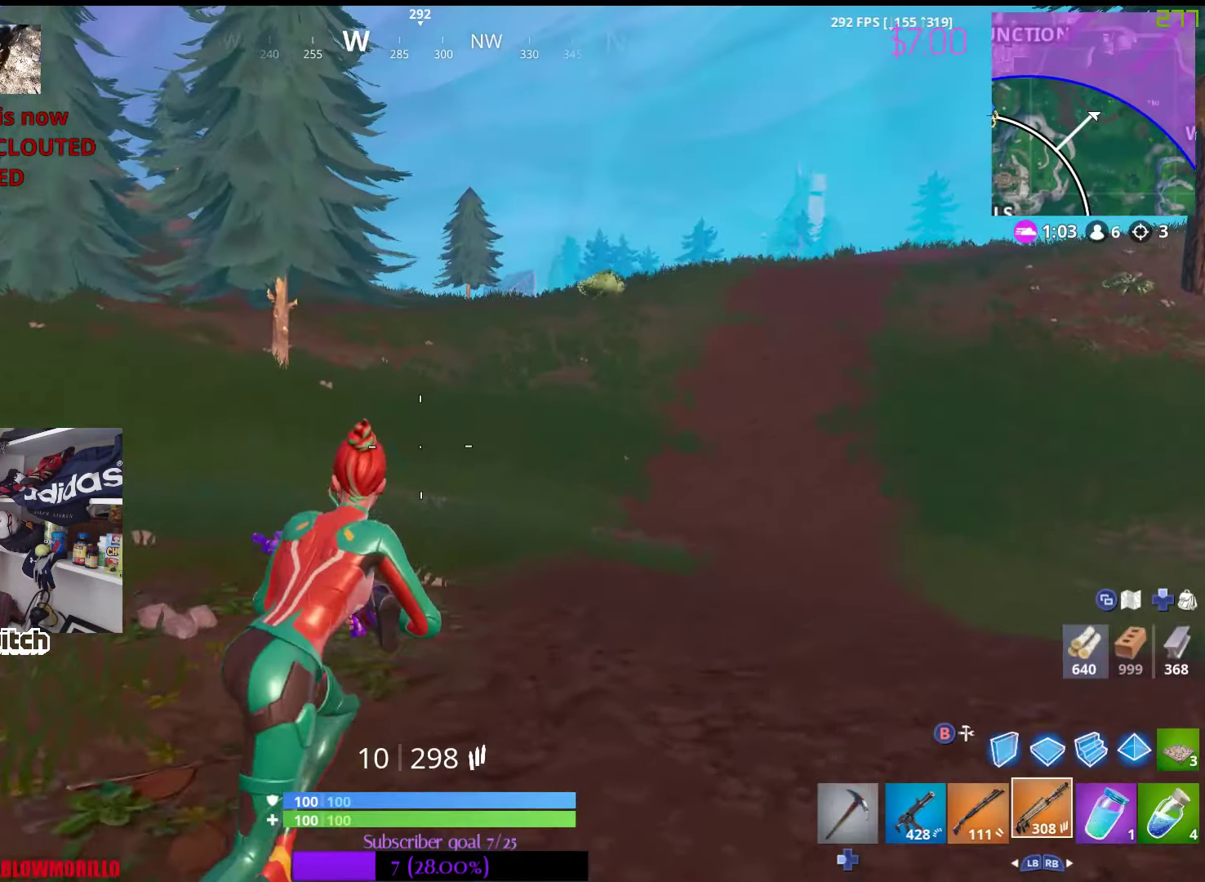
{"buttons": [], "left_stick": "up", "right_stick": "center", "events": [[150, "SELECT", "up"], [183, "left_stick", "up"]]}
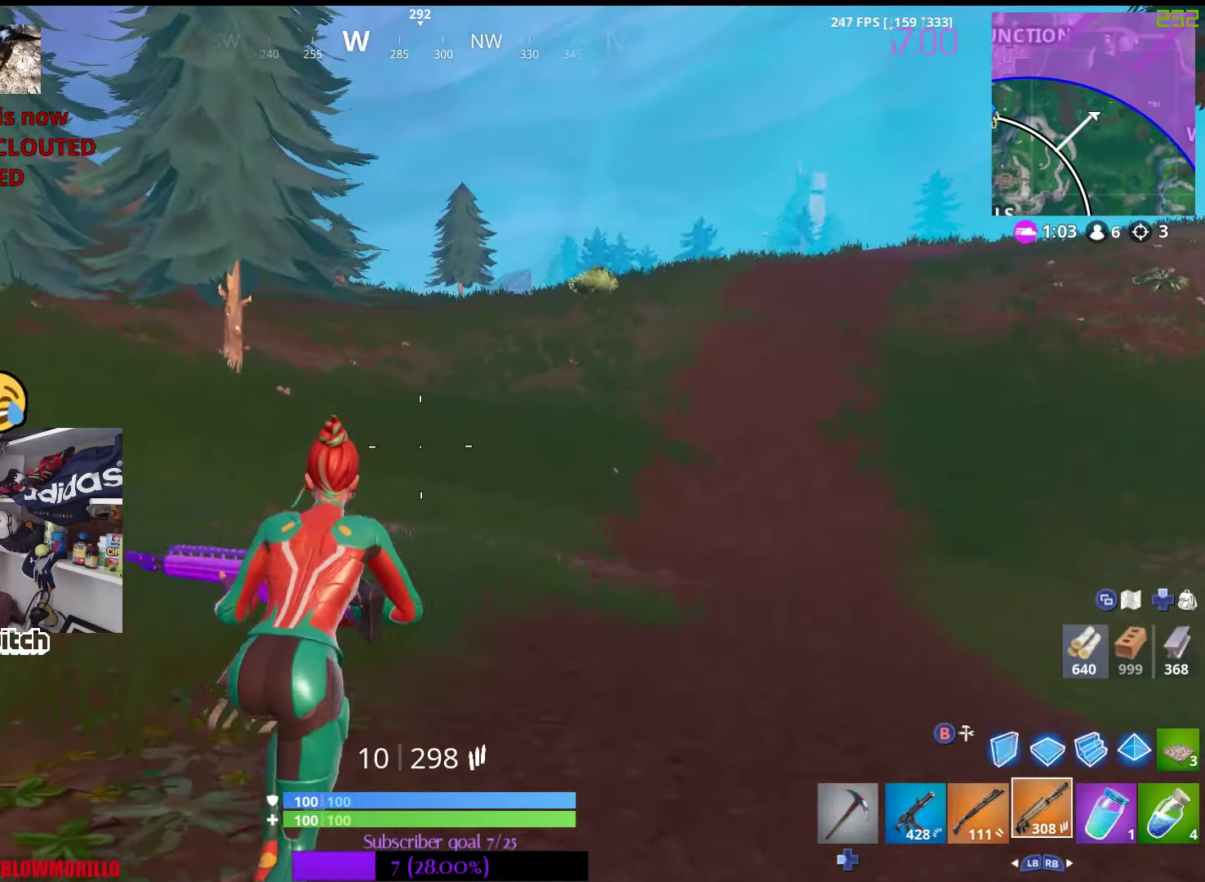
{"buttons": [], "left_stick": "up", "right_stick": "center", "events": [[300, "right_stick", "left"], [383, "right_stick", "center"]]}
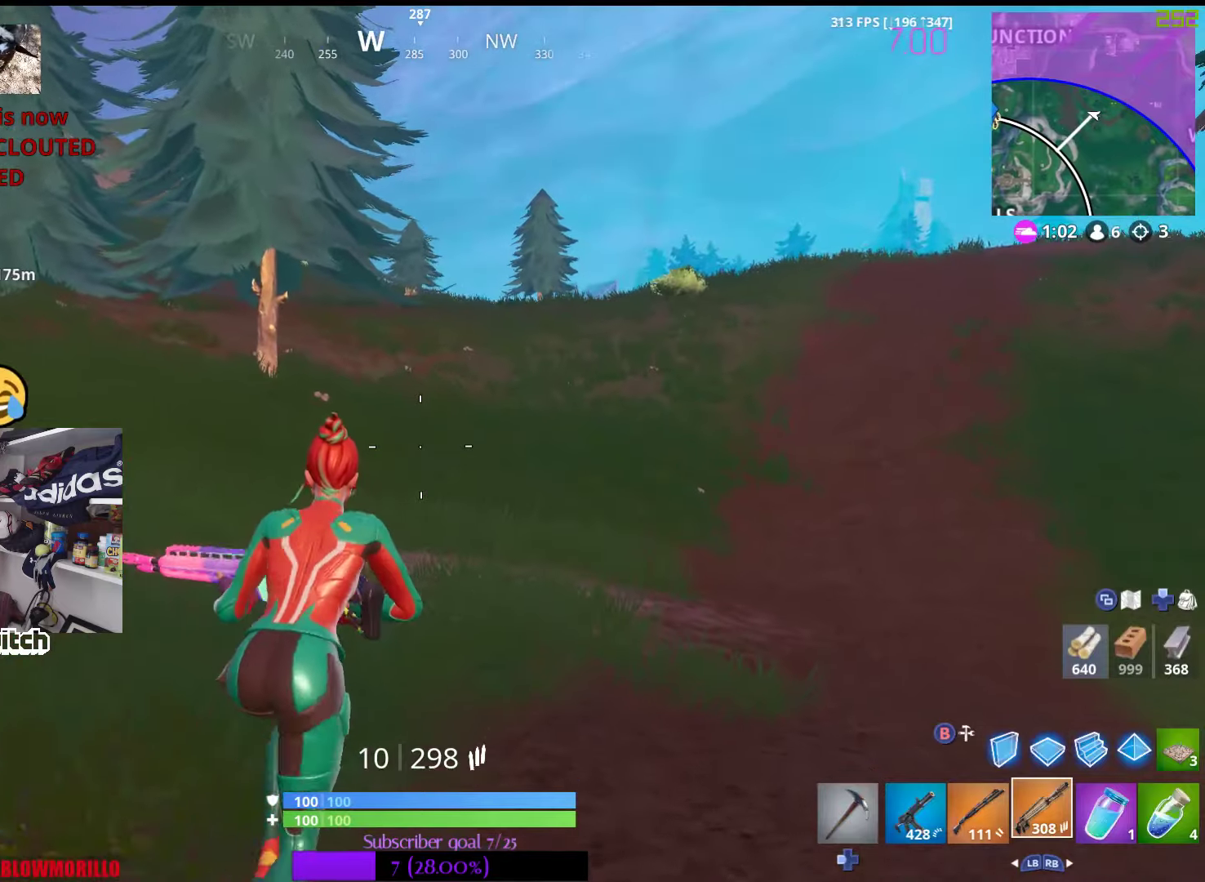
{"buttons": [], "left_stick": "up", "right_stick": "center", "events": []}
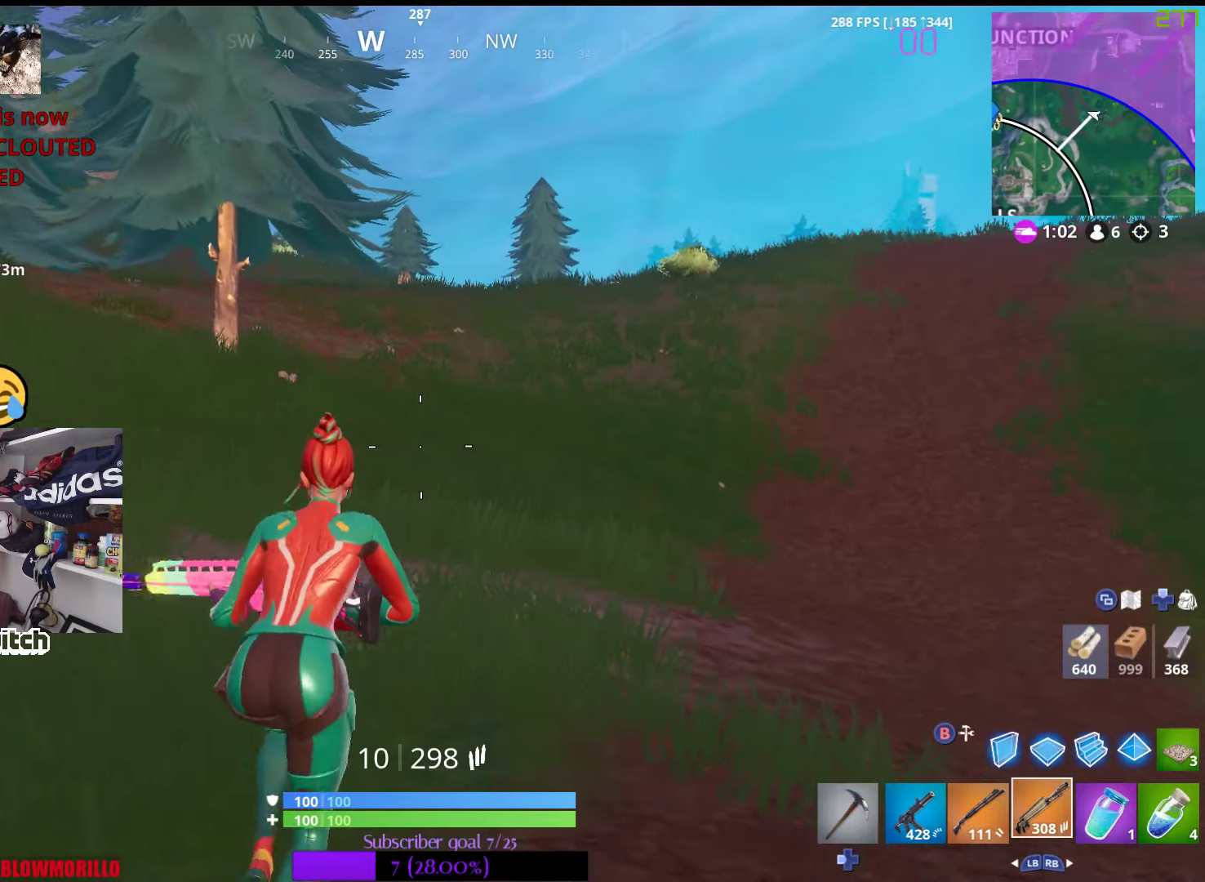
{"buttons": [], "left_stick": "up", "right_stick": "center", "events": []}
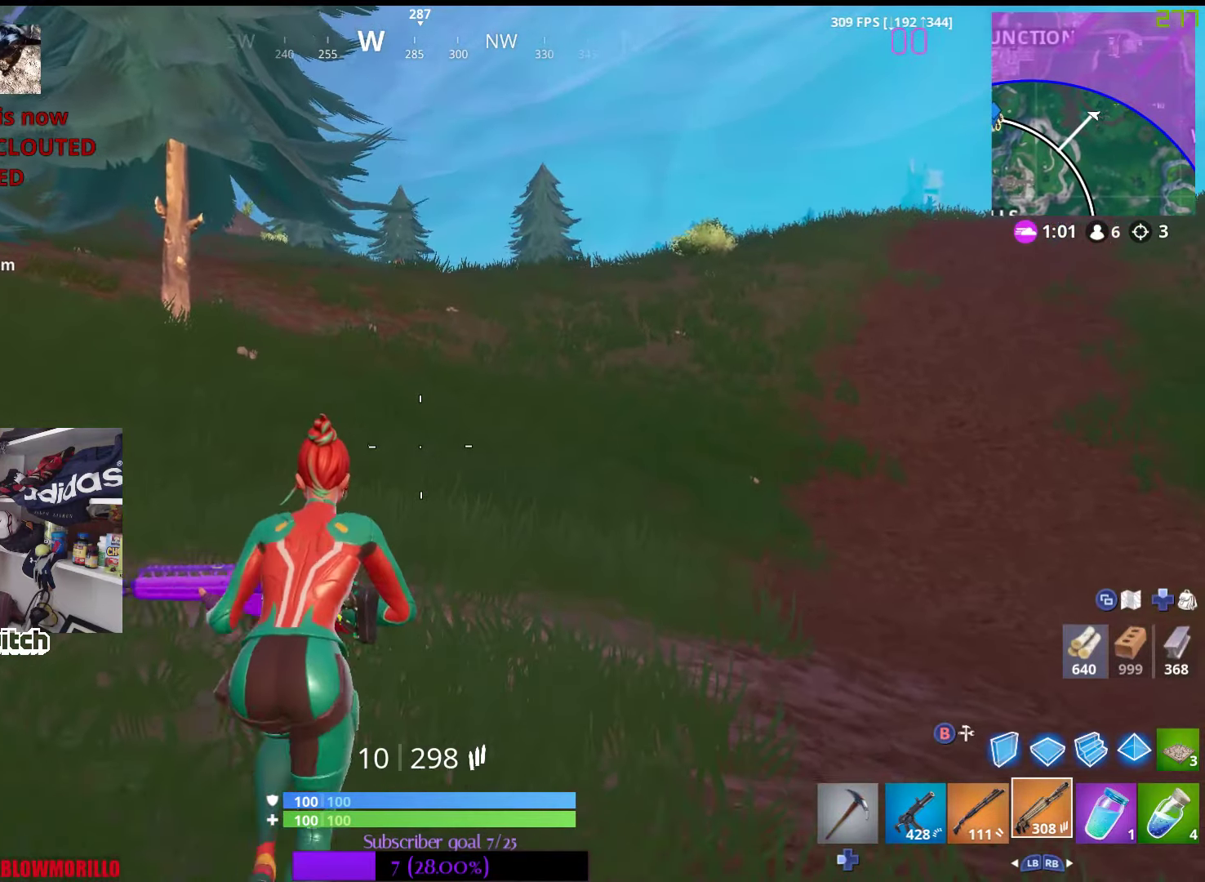
{"buttons": [], "left_stick": "up", "right_stick": "center", "events": []}
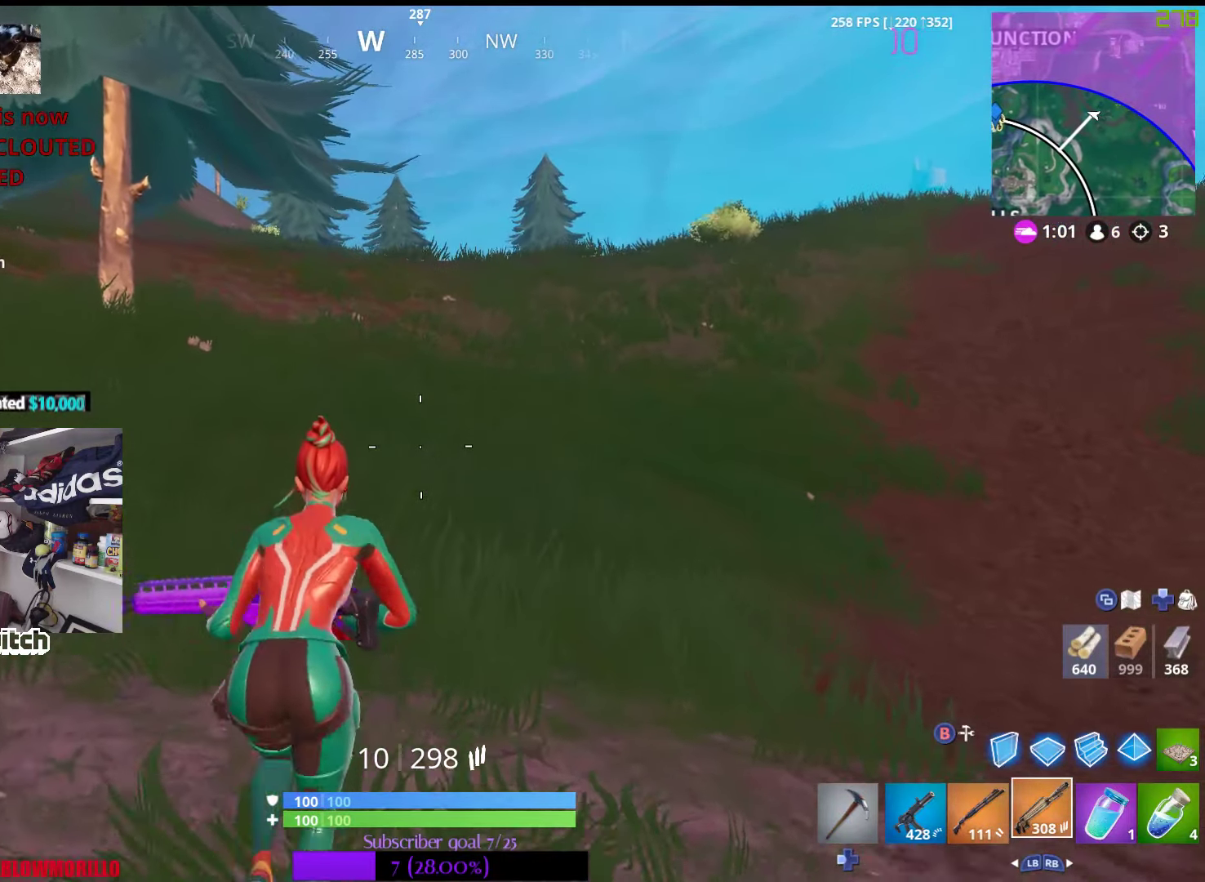
{"buttons": [], "left_stick": "up", "right_stick": "center", "events": []}
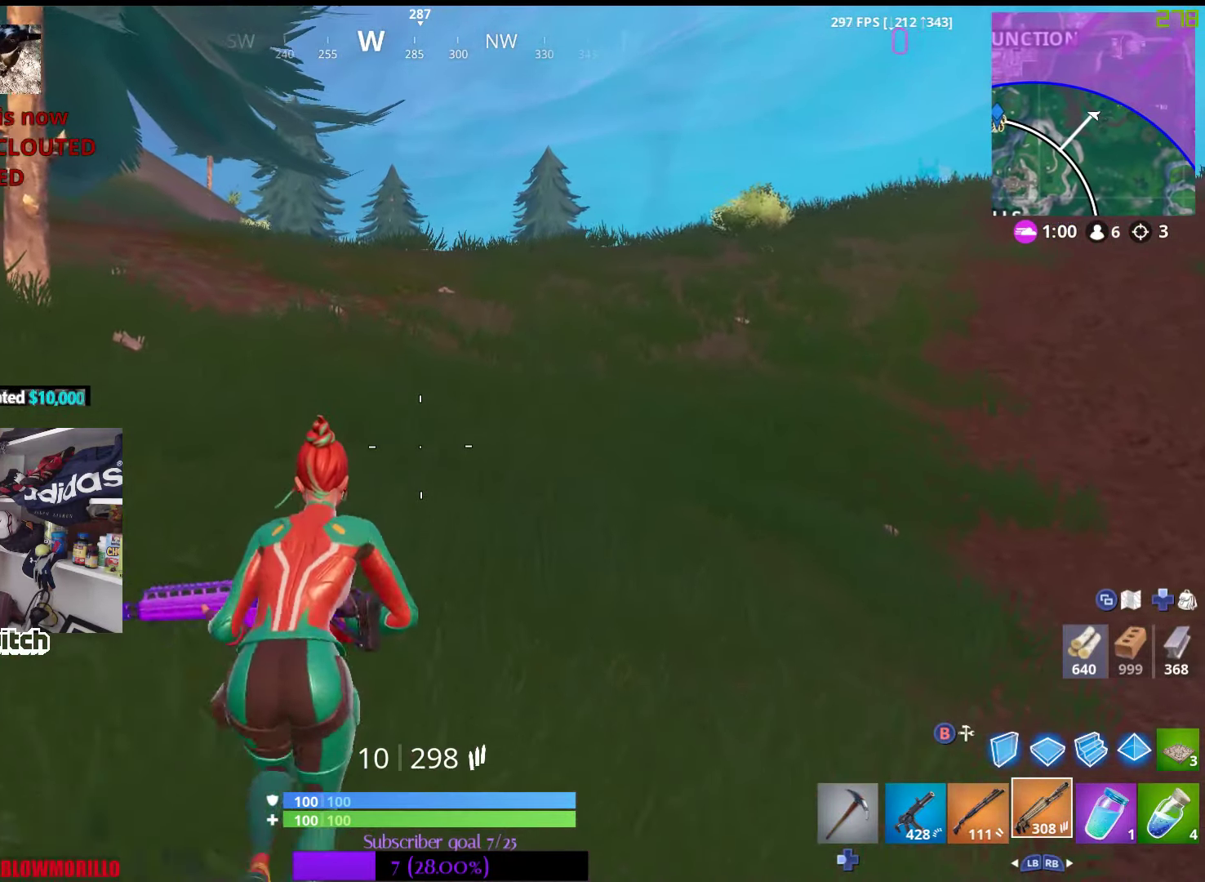
{"buttons": [], "left_stick": "up", "right_stick": "center", "events": [[317, "right_stick", "up-left"], [450, "right_stick", "center"]]}
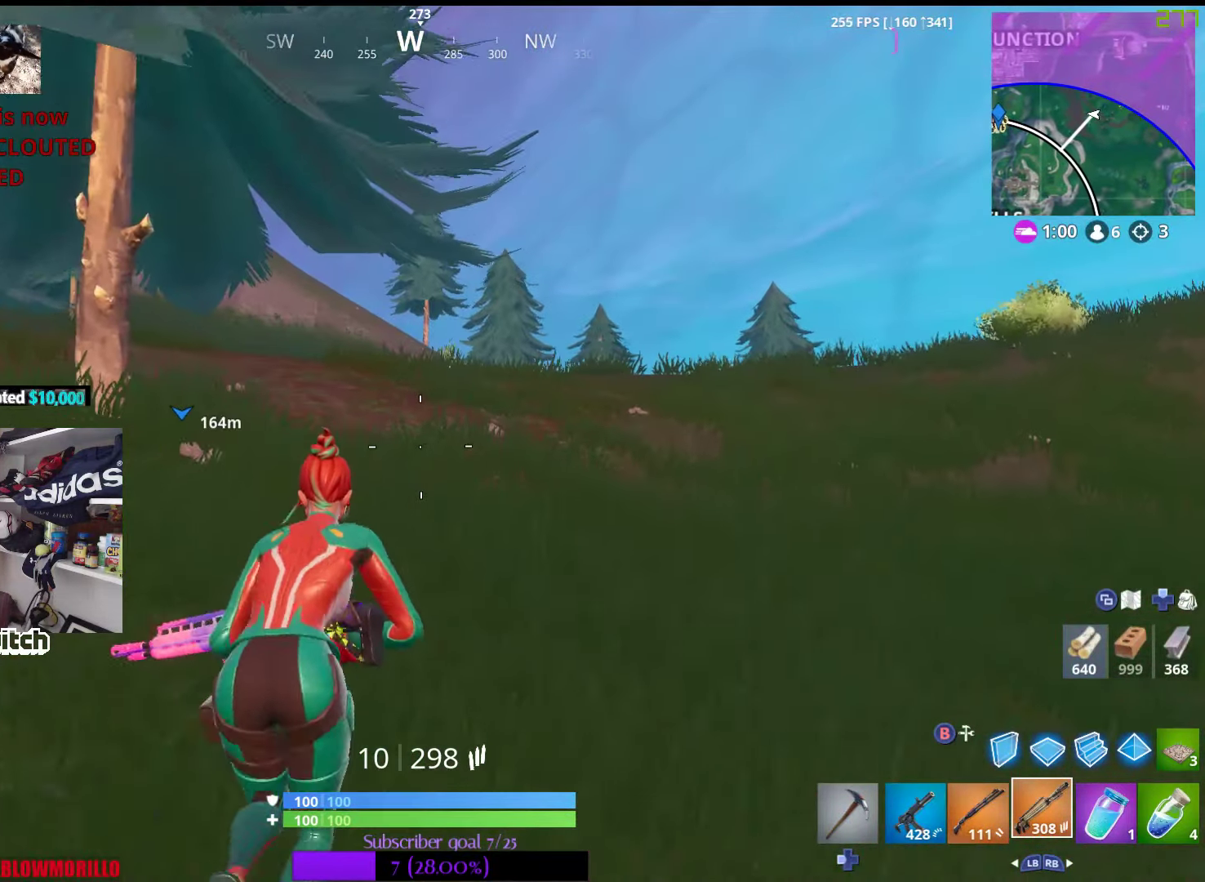
{"buttons": [], "left_stick": "up", "right_stick": "center", "events": []}
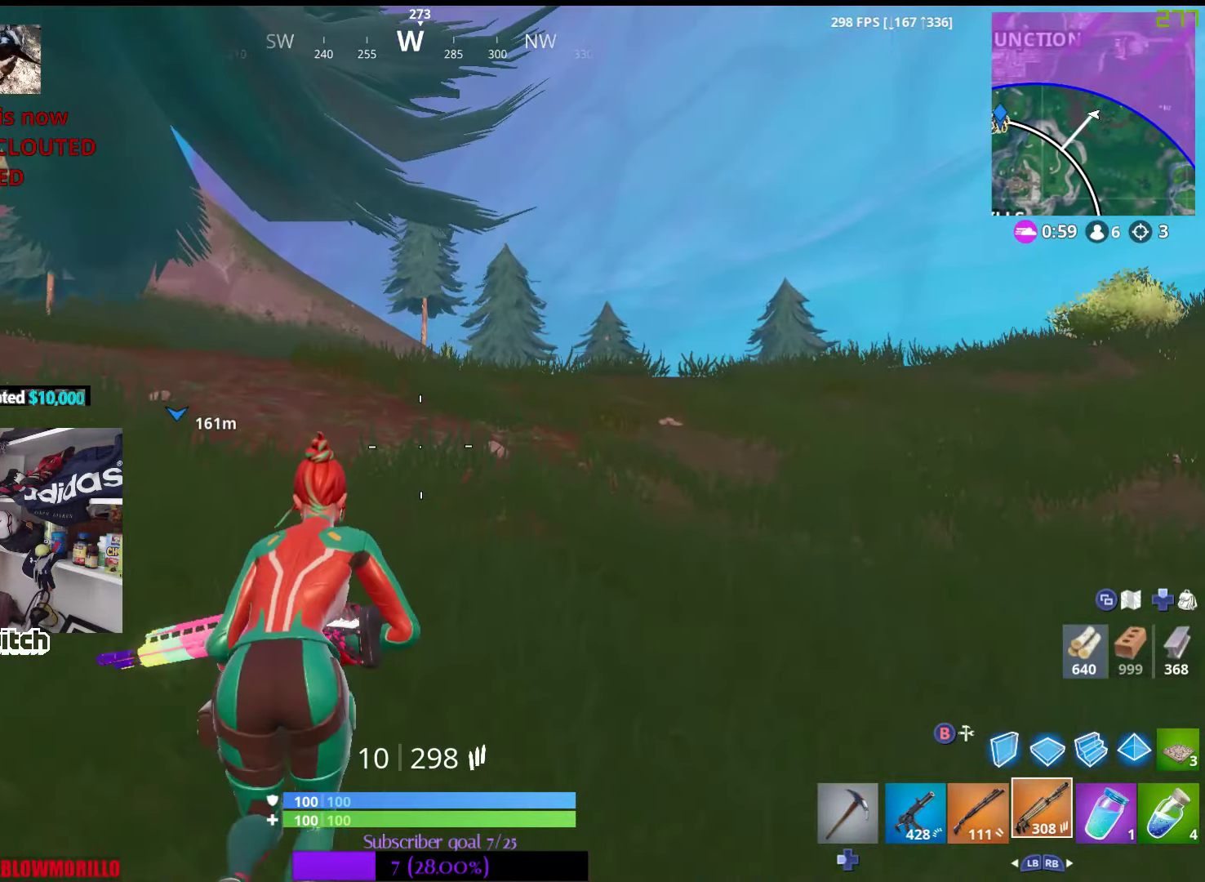
{"buttons": [], "left_stick": "up", "right_stick": "center", "events": [[250, "right_stick", "left"], [367, "right_stick", "center"]]}
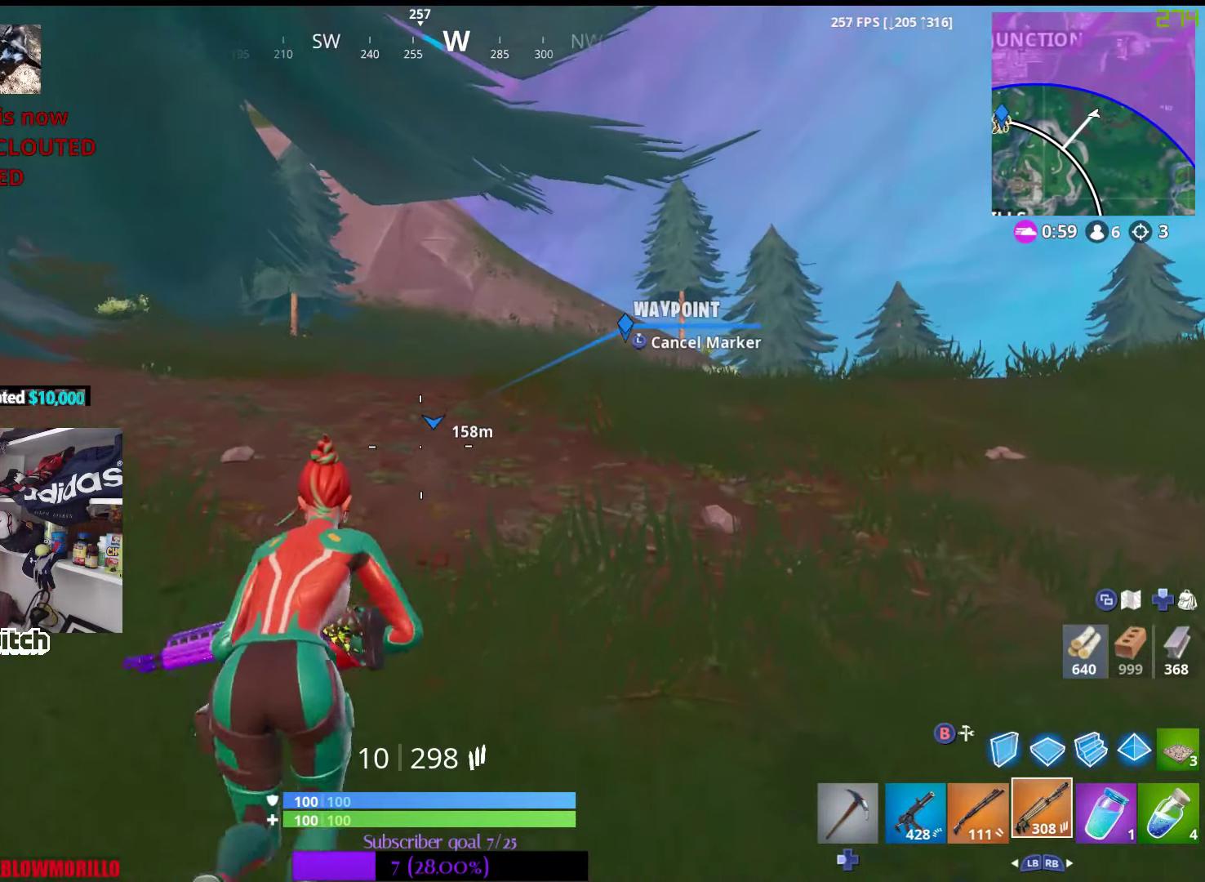
{"buttons": ["SELECT"], "left_stick": "up", "right_stick": "center", "events": [[500, "SELECT", "down"]]}
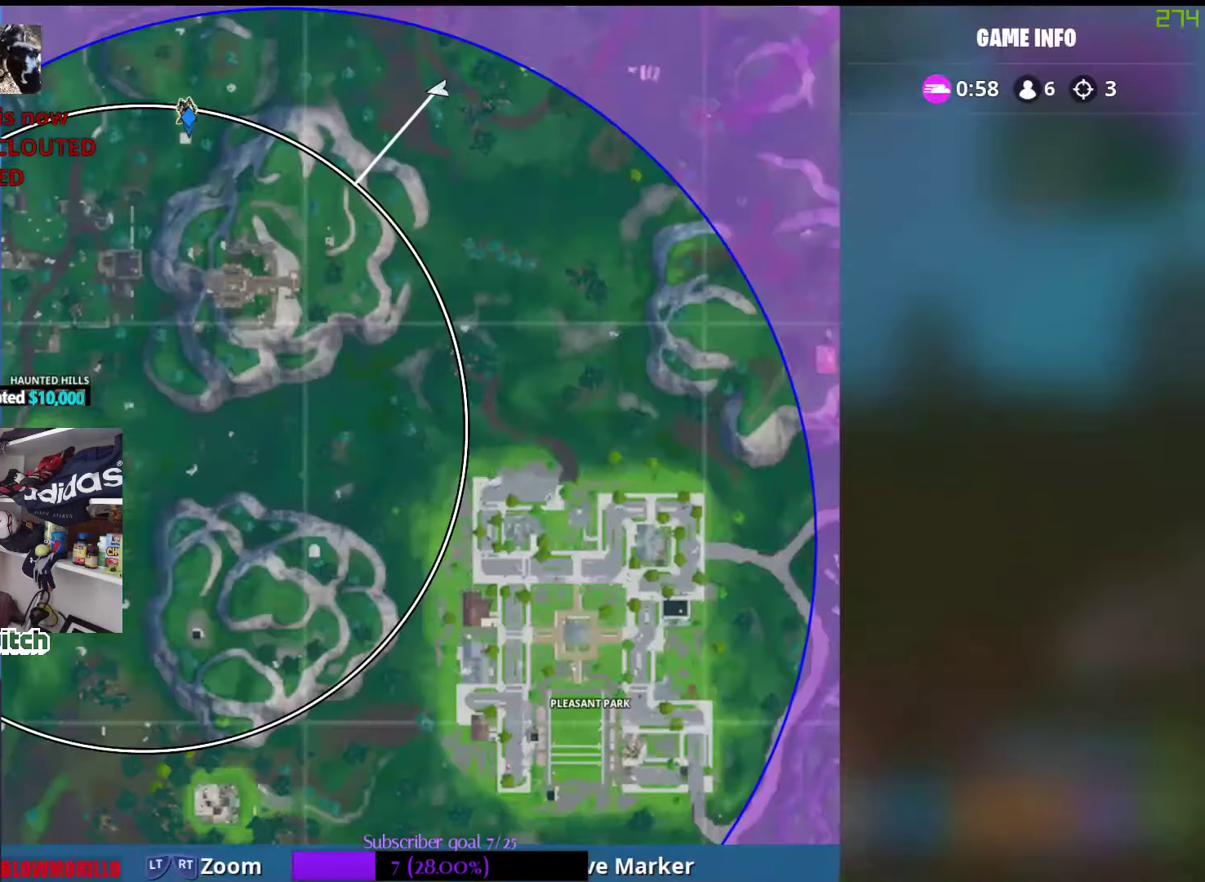
{"buttons": [], "left_stick": "up", "right_stick": "center", "events": [[133, "SELECT", "up"]]}
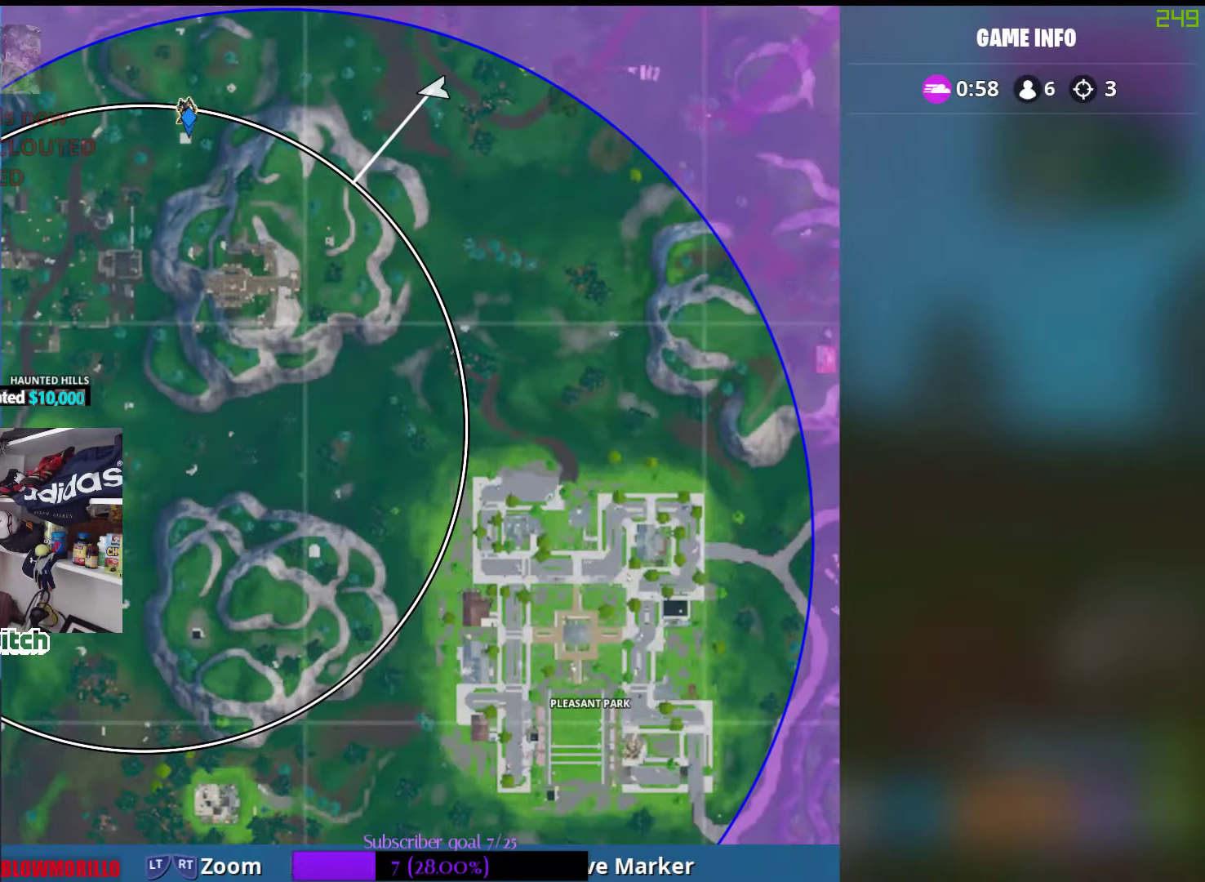
{"buttons": [], "left_stick": "up", "right_stick": "center", "events": [[233, "SELECT", "down"], [367, "SELECT", "up"]]}
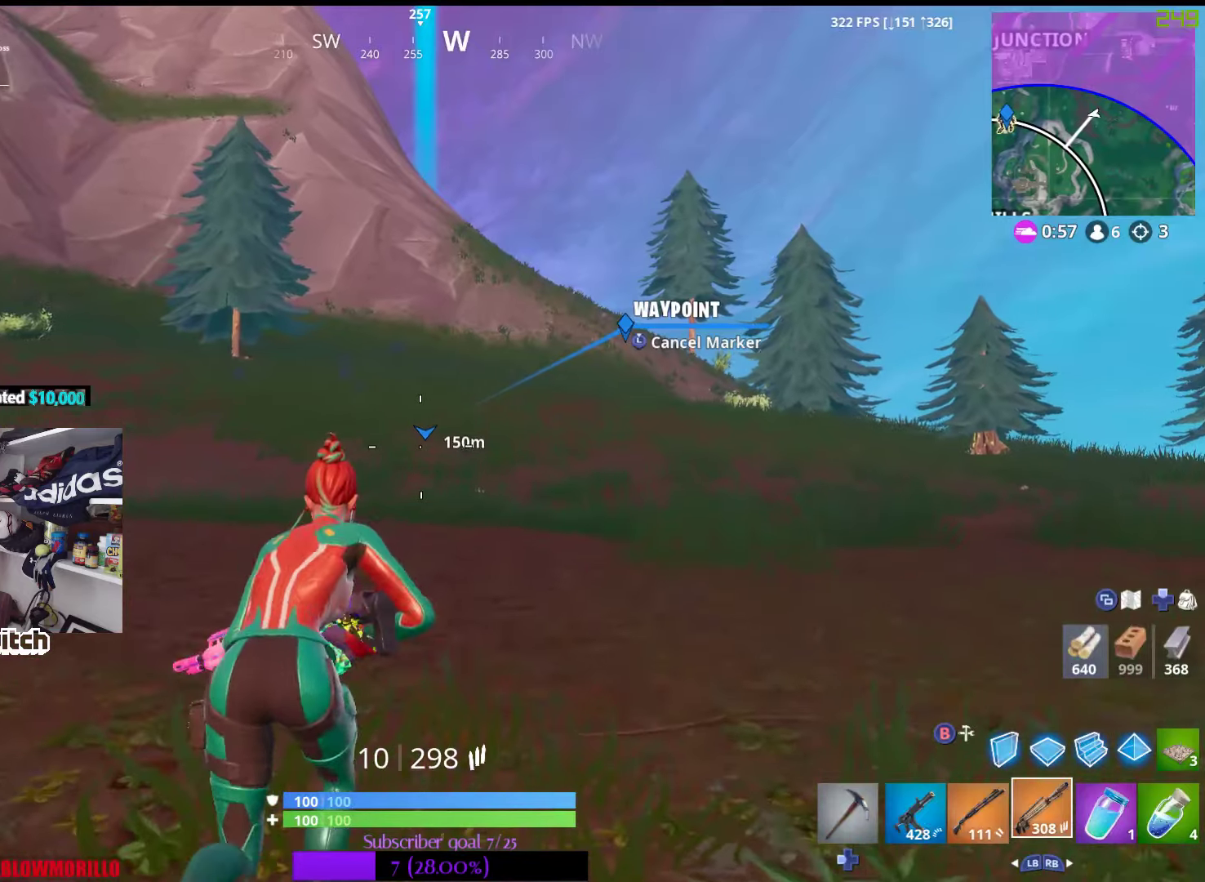
{"buttons": [], "left_stick": "up-right", "right_stick": "center", "events": [[167, "left_stick", "up-right"]]}
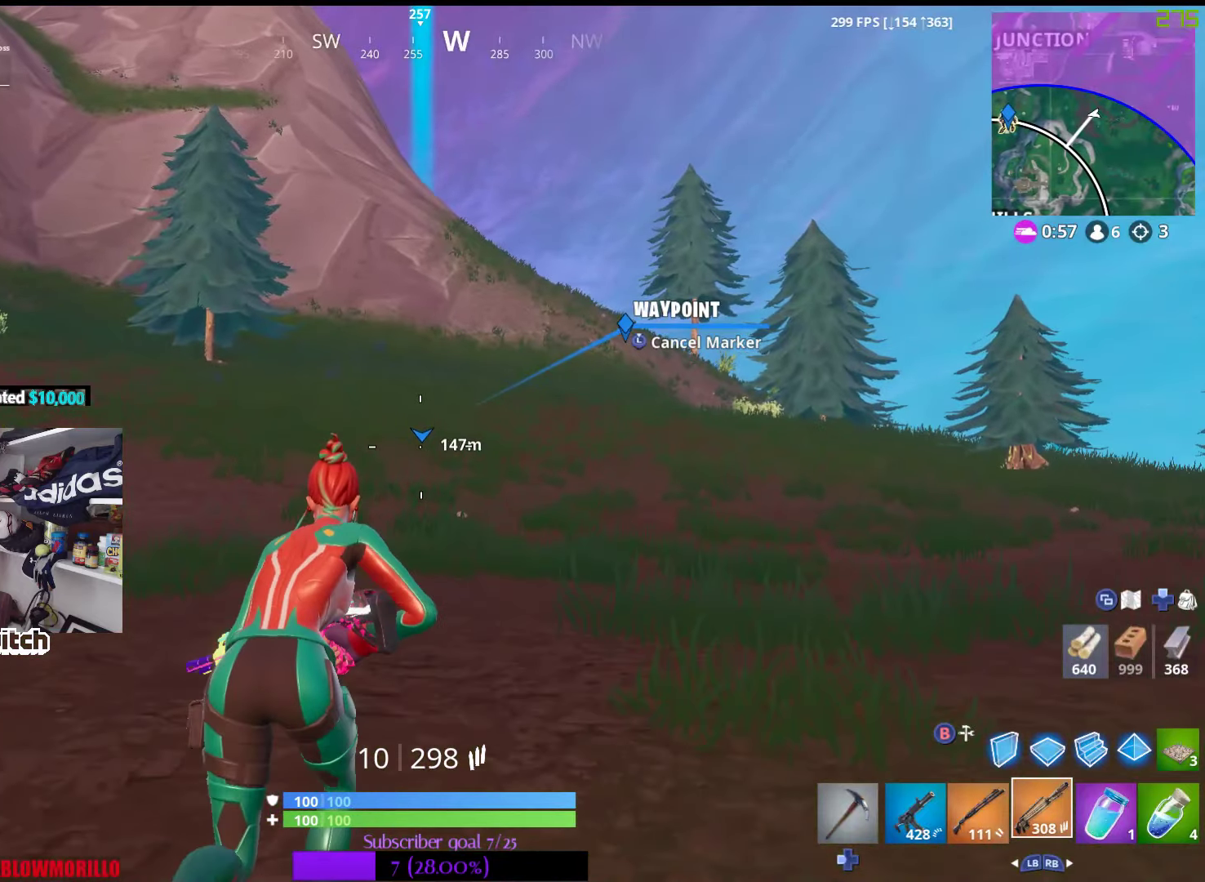
{"buttons": [], "left_stick": "up-right", "right_stick": "center", "events": [[167, "SELECT", "down"], [334, "SELECT", "up"]]}
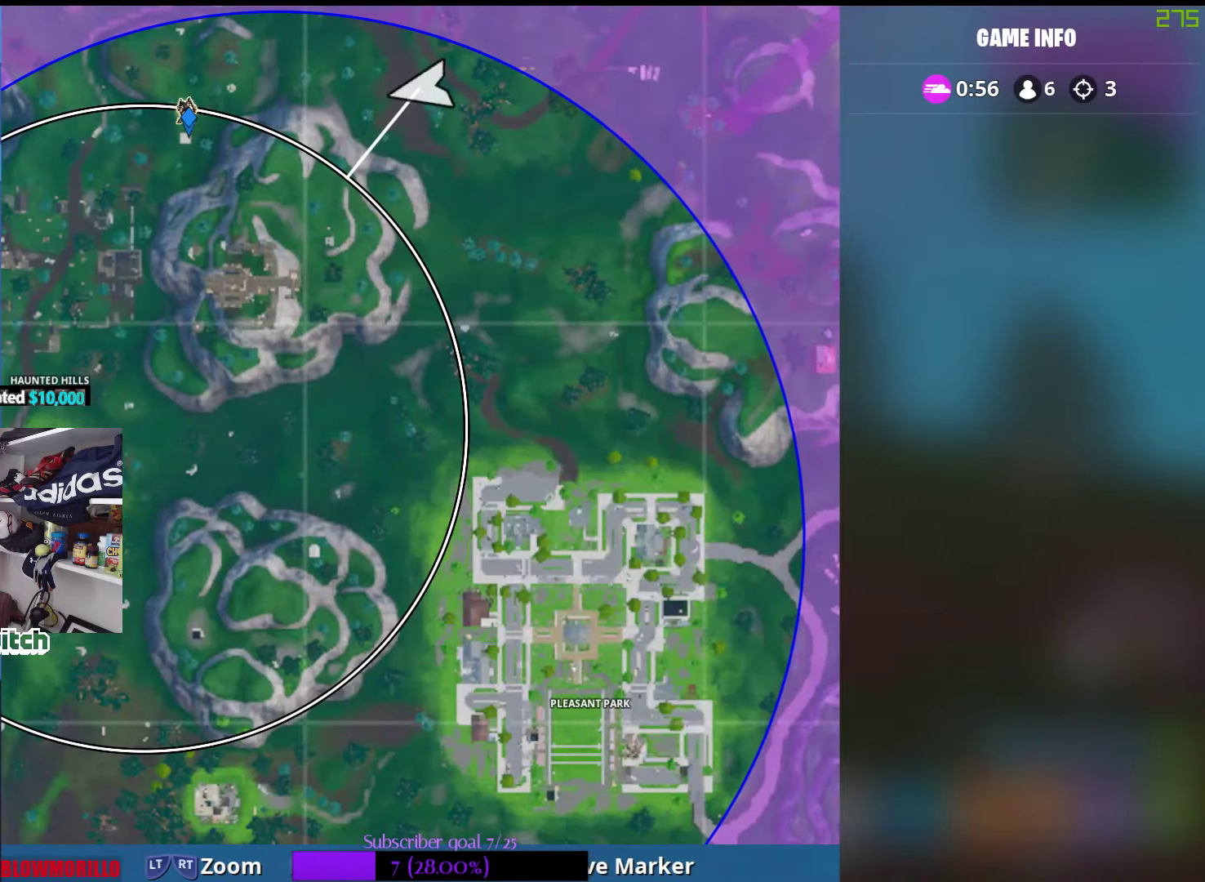
{"buttons": [], "left_stick": "up-right", "right_stick": "center", "events": []}
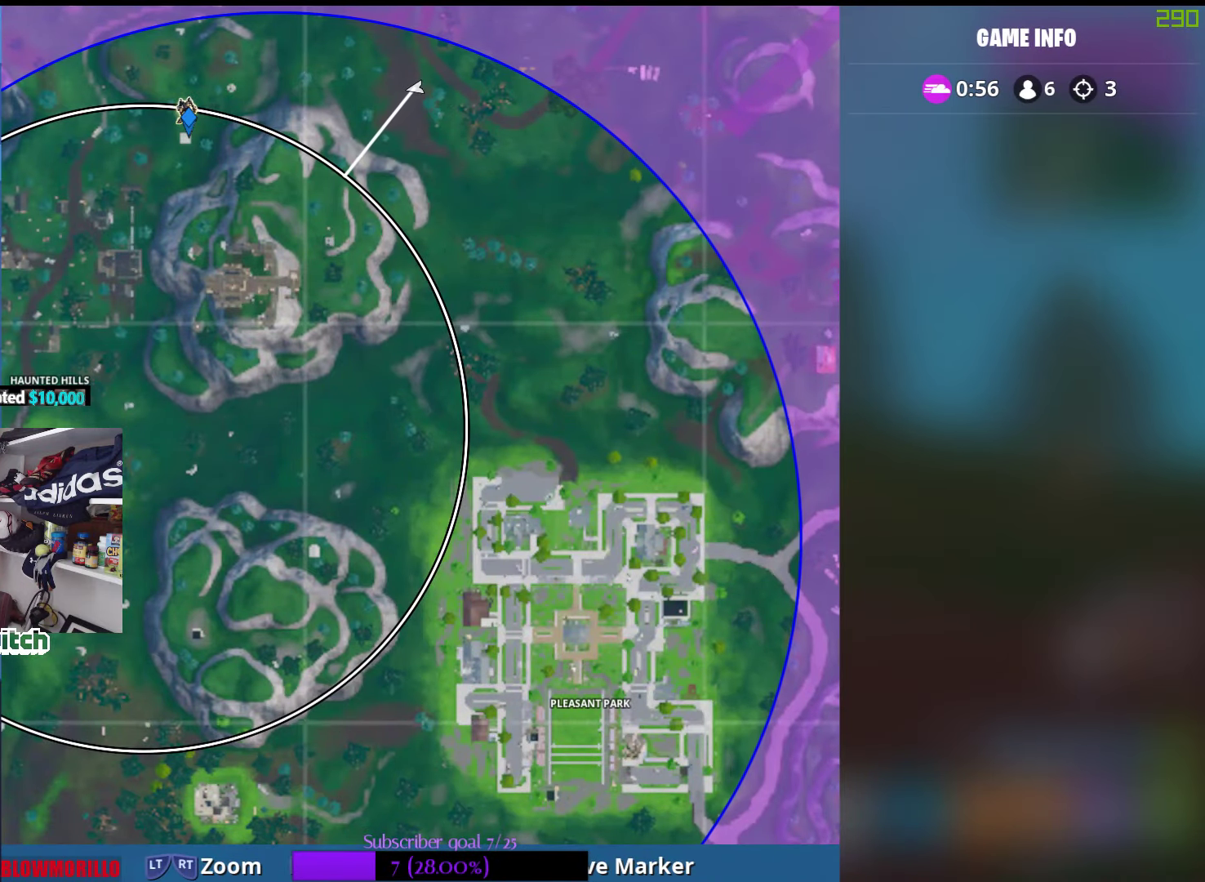
{"buttons": [], "left_stick": "up-right", "right_stick": "center", "events": []}